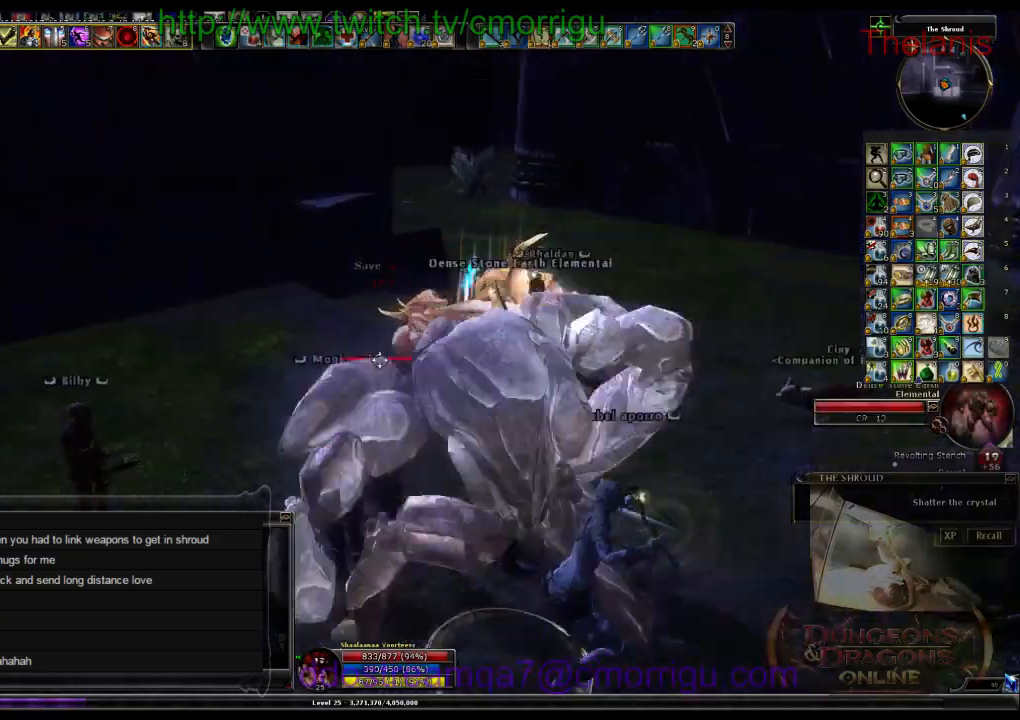
Gameplay with keyboard; each line is a JSON object with the keys held at the frame after it. "events" lists presses ("down") and releases ("up") of ".", "/", "0", "1", "2", "3", "4", "5", "6", "7", "8", "9", "a", "b", "backslash", "c", "caps_lock", "comma", "ctrl_l", "ctrl_r", "d", "e", "equals", "escape", "f", "f1", "f10", "f11", "f12", "f2", "f3", "f4", "f5", "f6", "f7", "f8", "f9", "g", "h", "i", "j", "k", "l", "lbracket", "m", "minus", "n", "o", "p", "q", "quote", "r", "rbracket", "return", "s", "semicolon", "shift_l", "shift_r", "space", "t", "tab", "tilde", "u", "v", "w", "x", "y" and "z" between this image and that frame as [ms after this image, input, new state], when the widget could be followed in between. No other keys are recorded. Mouse input is not recorded. Not read: backspace.
{"keys": ["a", "w"], "events": [[267, "a", "down"], [400, "w", "down"]]}
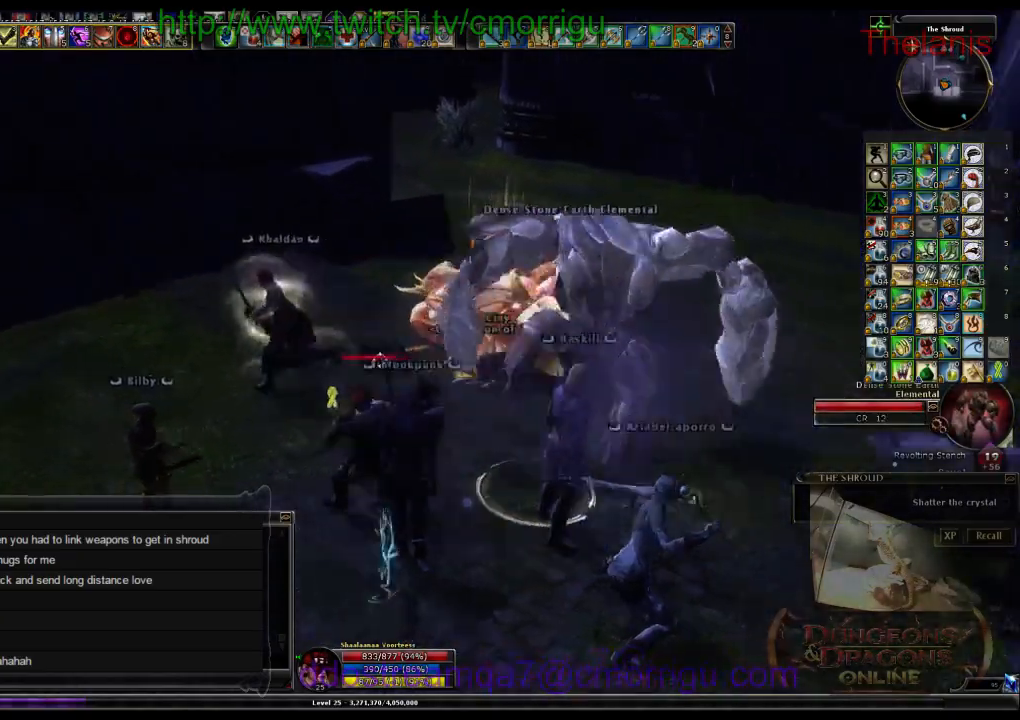
{"keys": [], "events": [[33, "a", "up"], [167, "w", "up"]]}
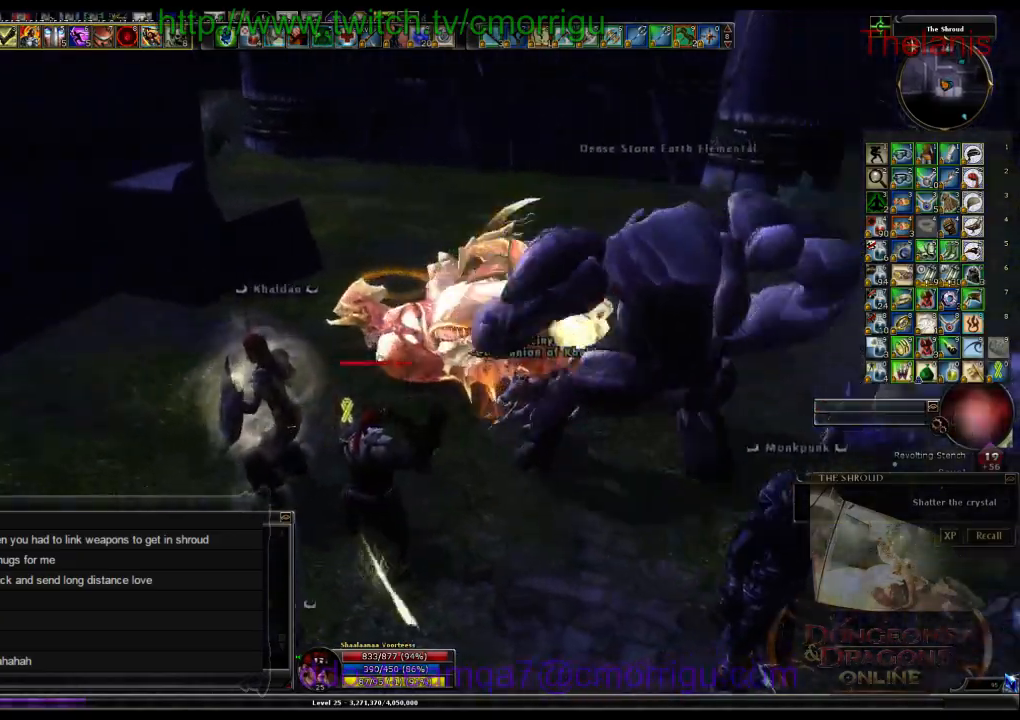
{"keys": [], "events": [[67, "a", "down"], [100, "w", "down"], [333, "a", "up"], [333, "w", "up"]]}
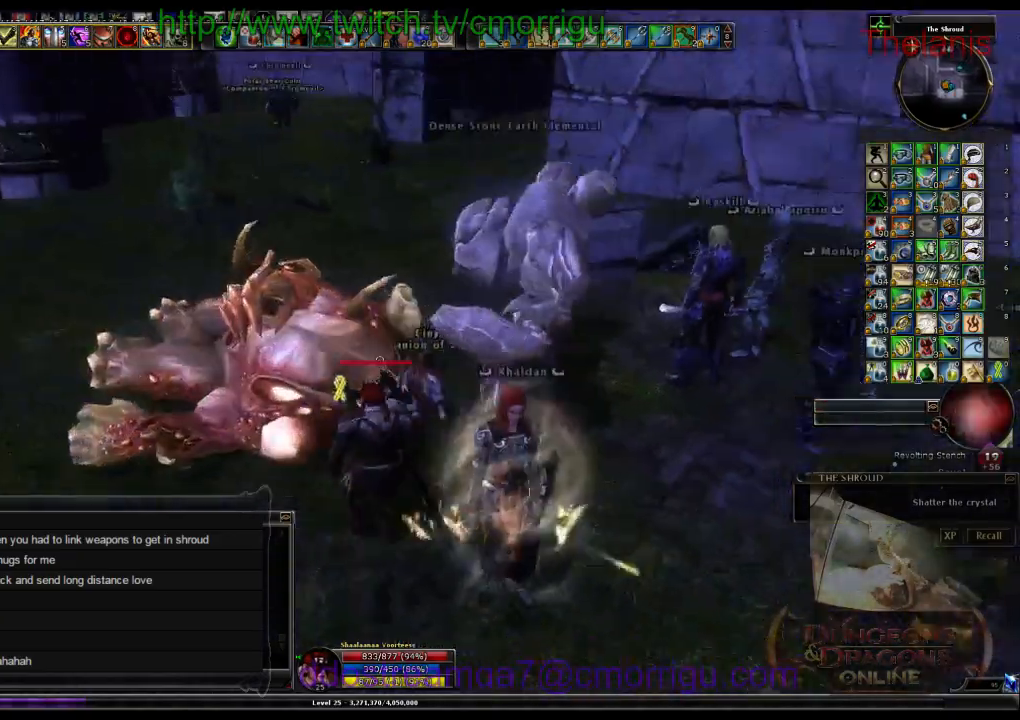
{"keys": [], "events": []}
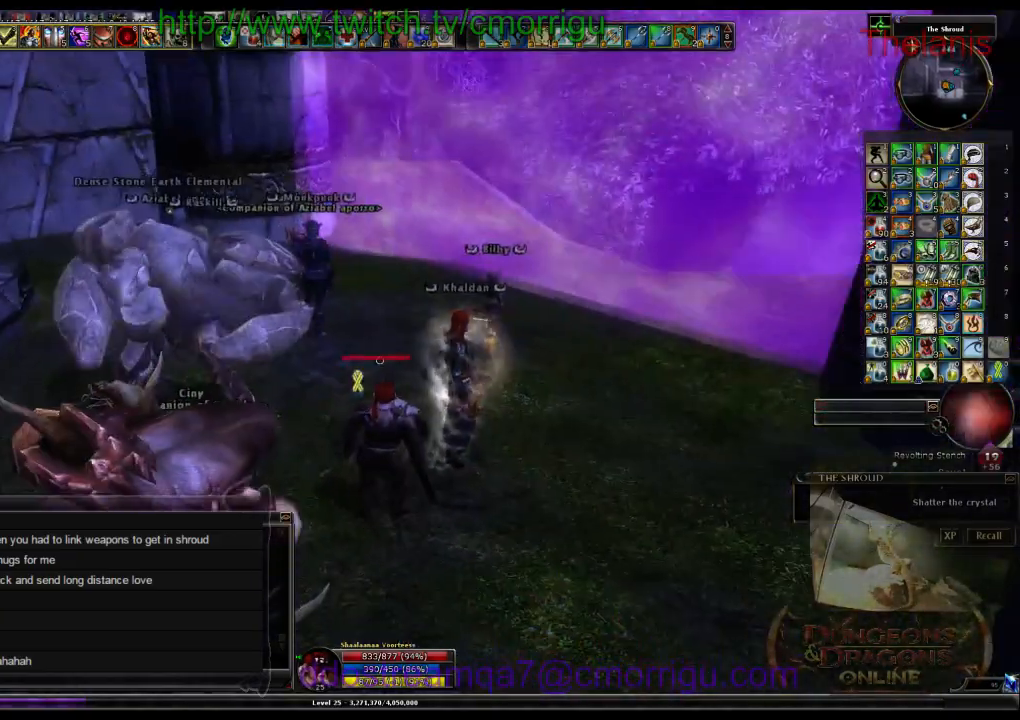
{"keys": ["w"], "events": [[67, "w", "down"], [133, "d", "down"], [400, "d", "up"]]}
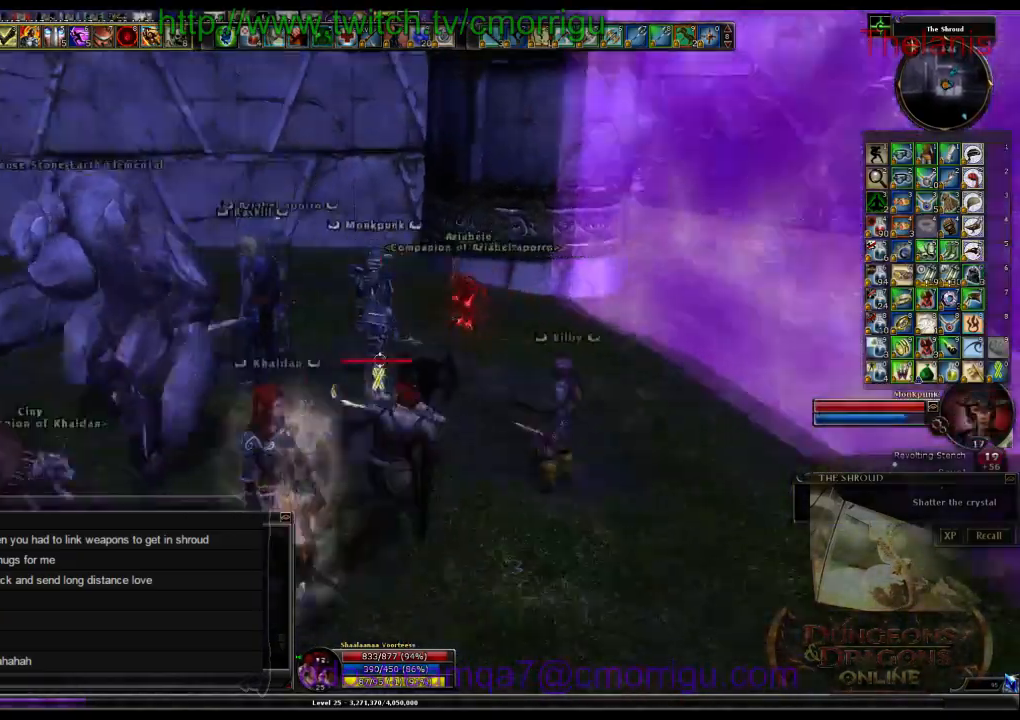
{"keys": [], "events": [[267, "w", "up"]]}
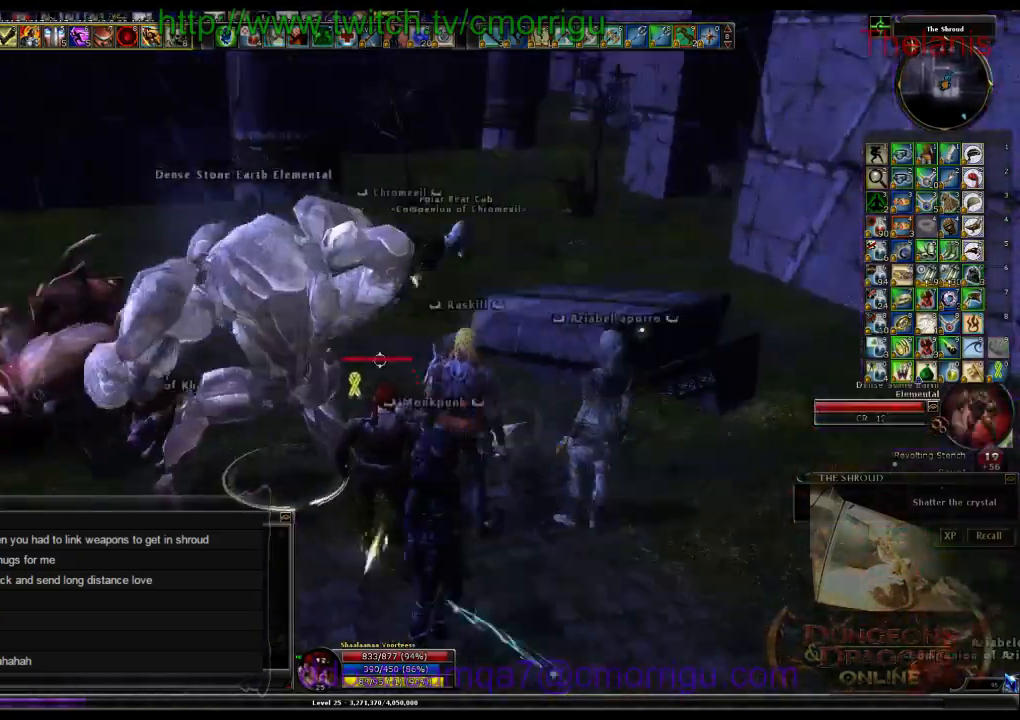
{"keys": [], "events": []}
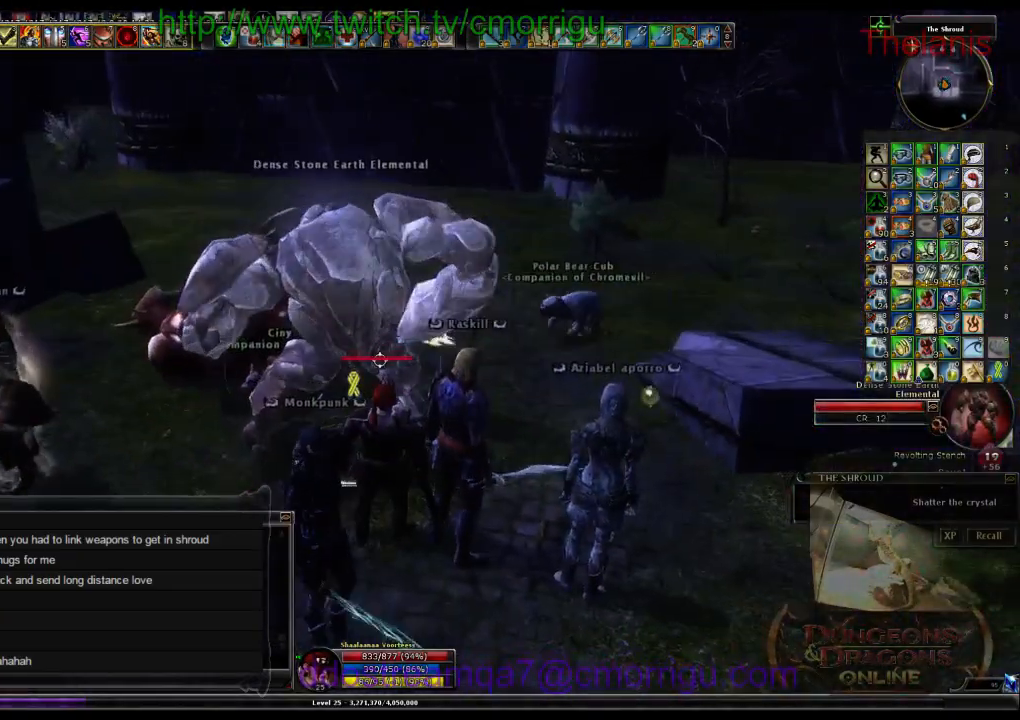
{"keys": [], "events": []}
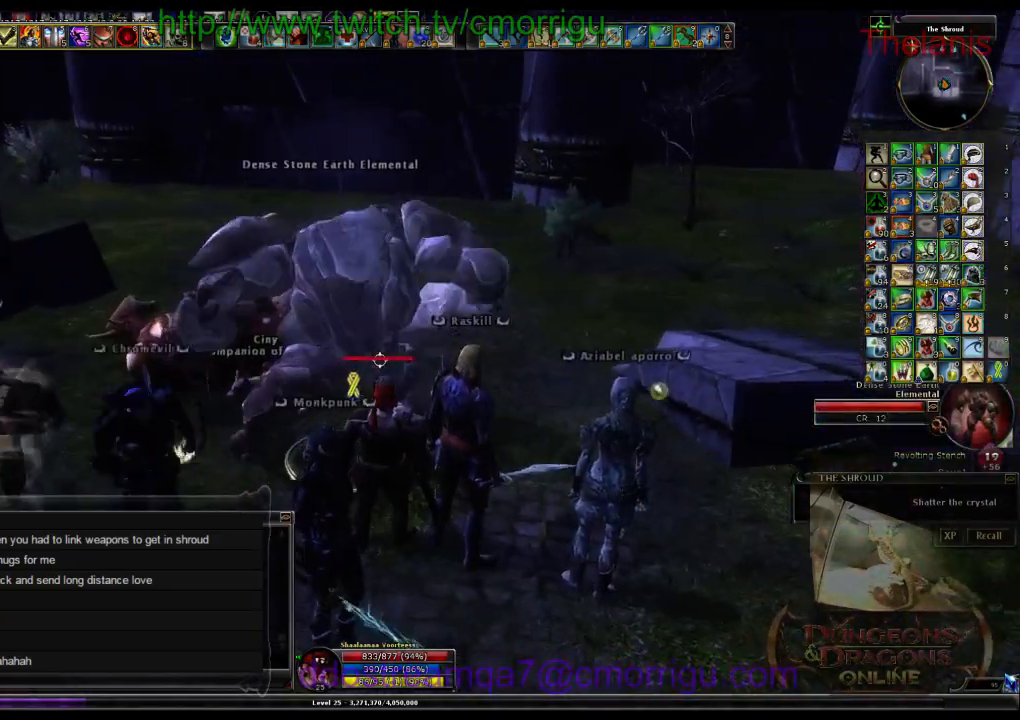
{"keys": [], "events": []}
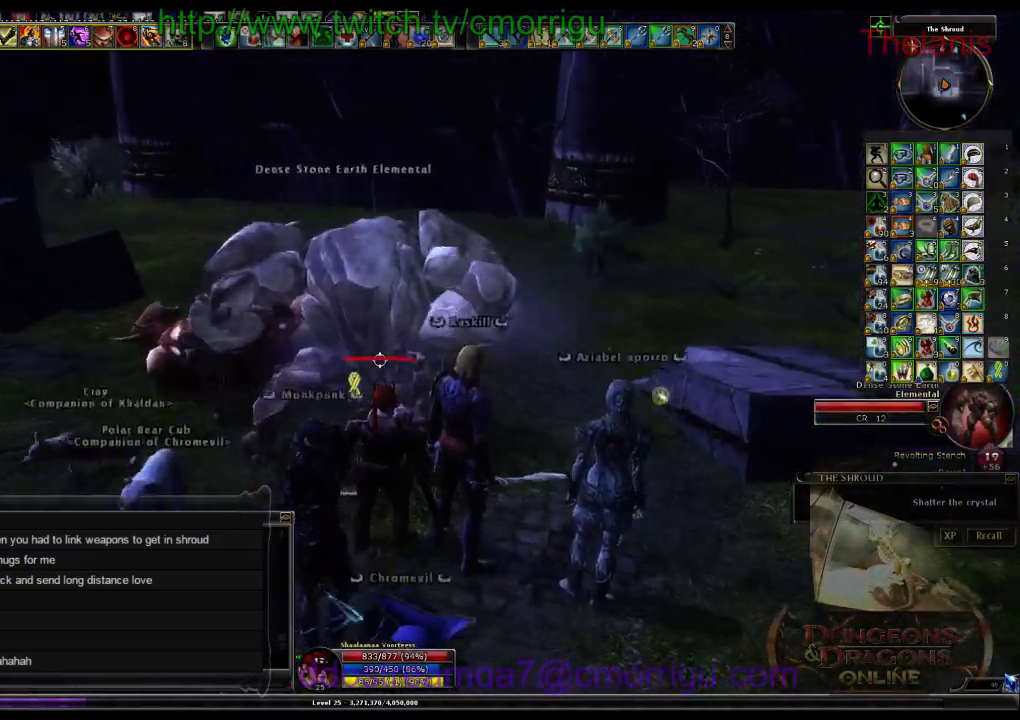
{"keys": [], "events": []}
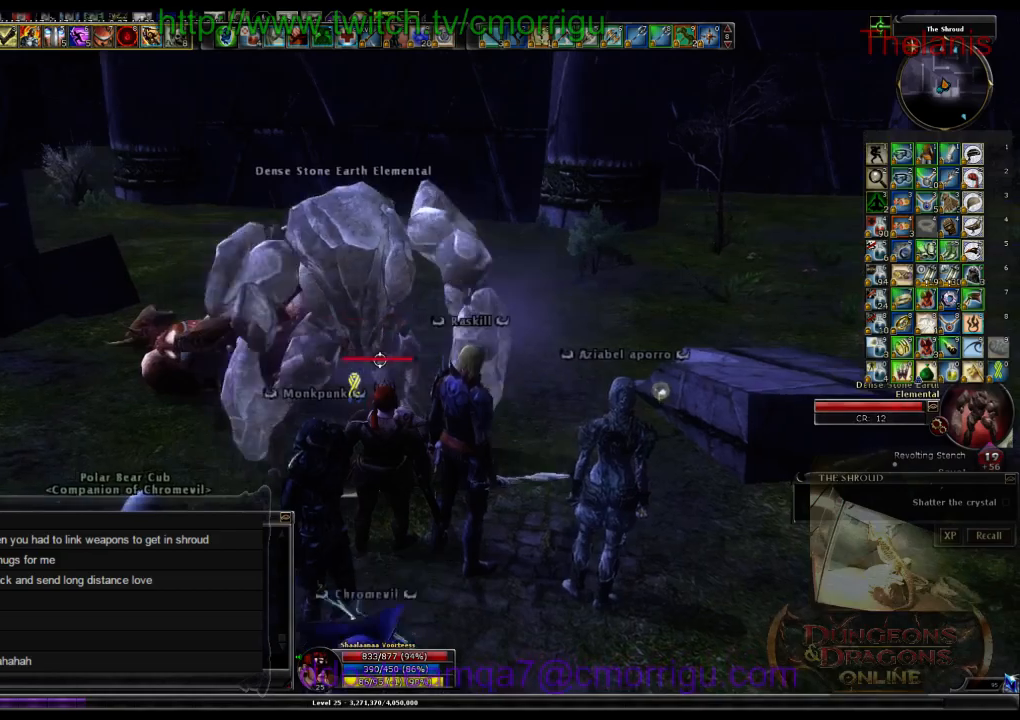
{"keys": [], "events": []}
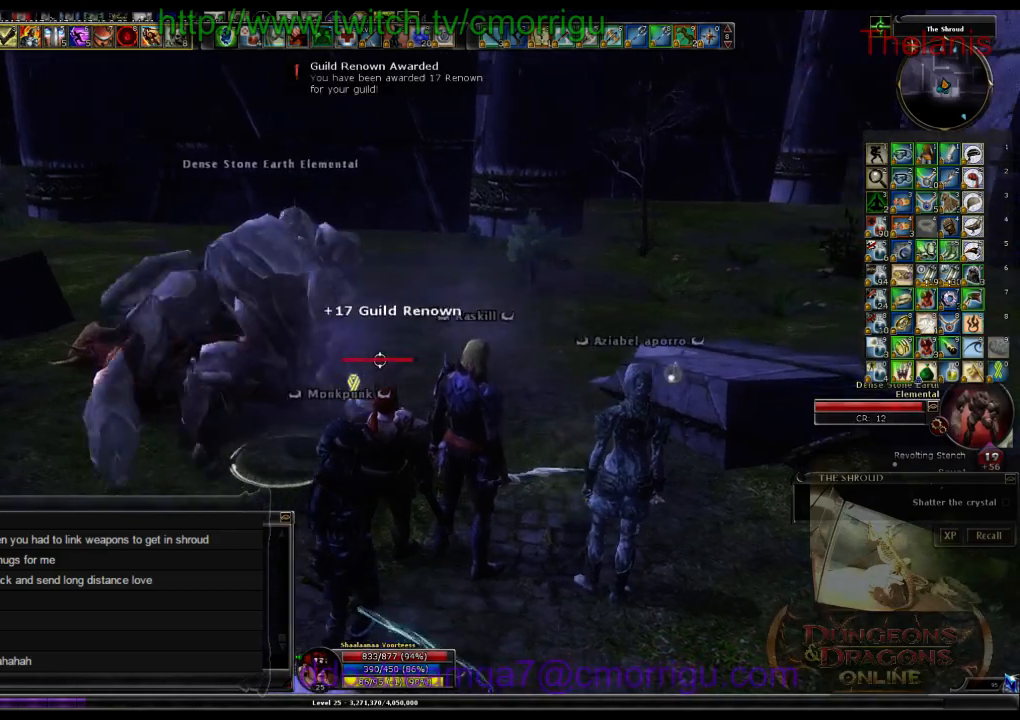
{"keys": ["a"], "events": [[167, "a", "down"]]}
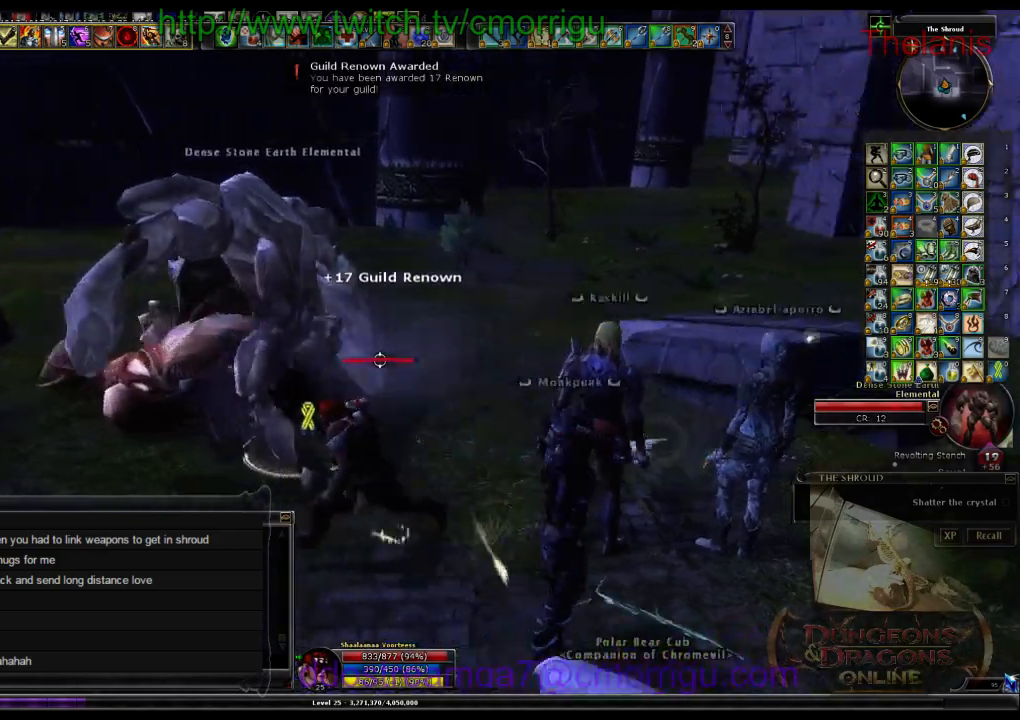
{"keys": ["s"], "events": [[33, "a", "up"], [500, "s", "down"]]}
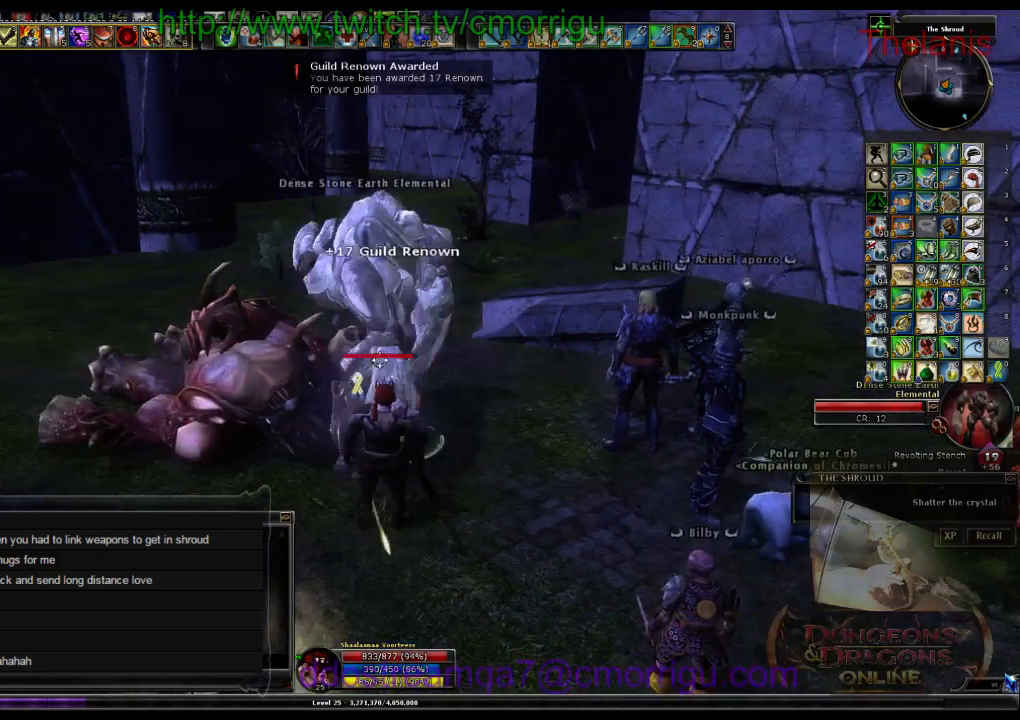
{"keys": ["d"], "events": [[200, "d", "down"], [300, "s", "up"]]}
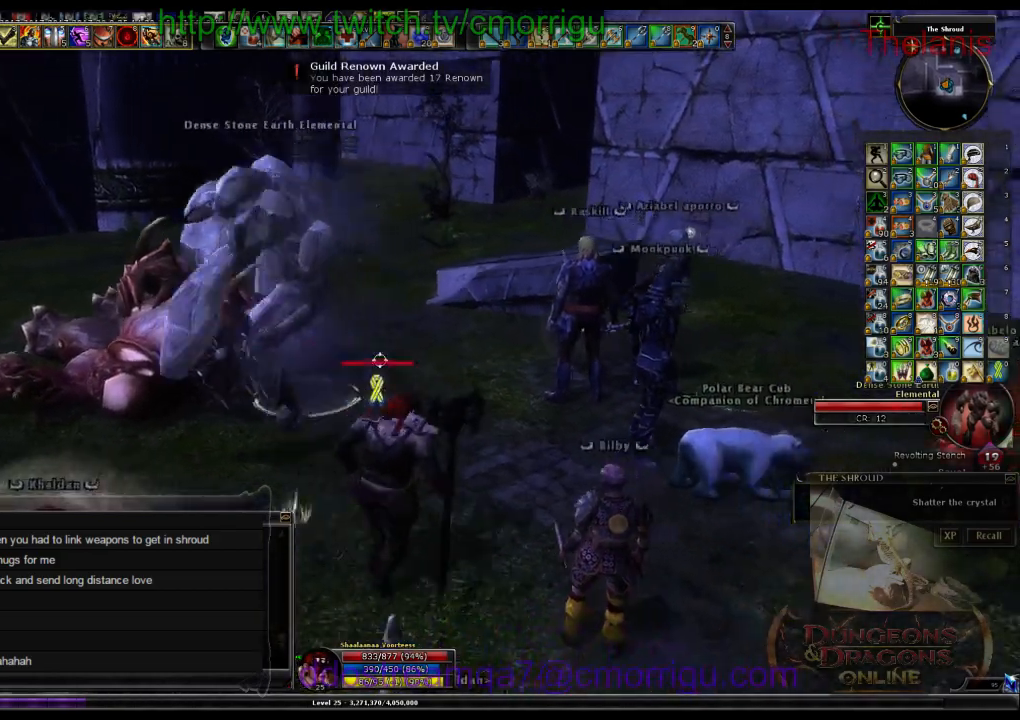
{"keys": ["d", "w"], "events": [[267, "w", "down"]]}
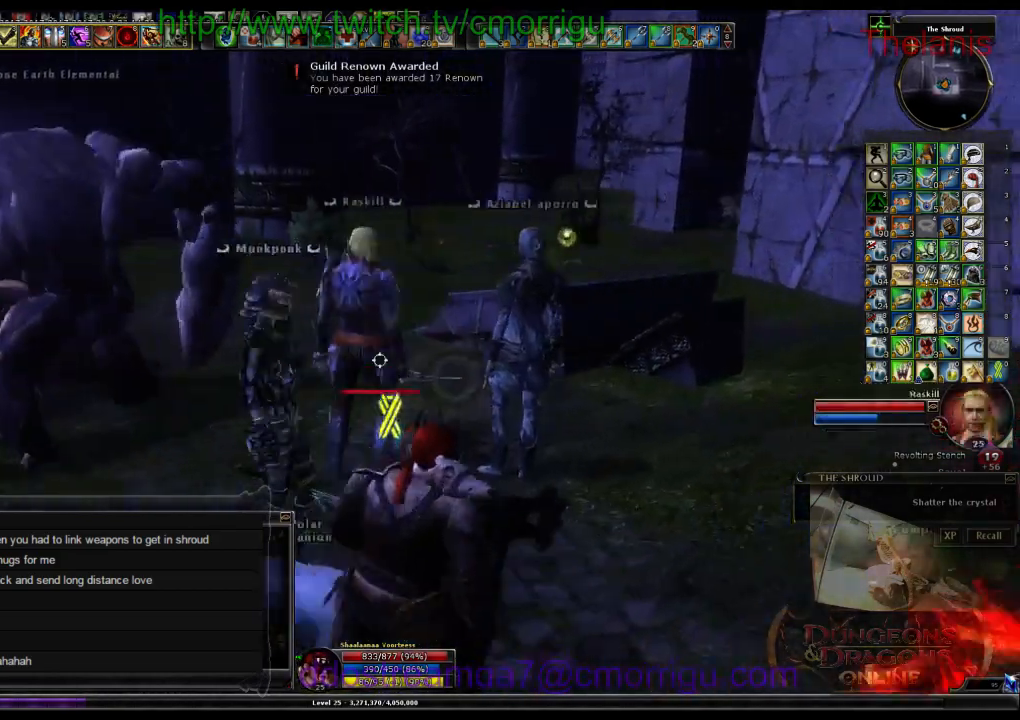
{"keys": [], "events": [[33, "d", "up"], [267, "w", "up"]]}
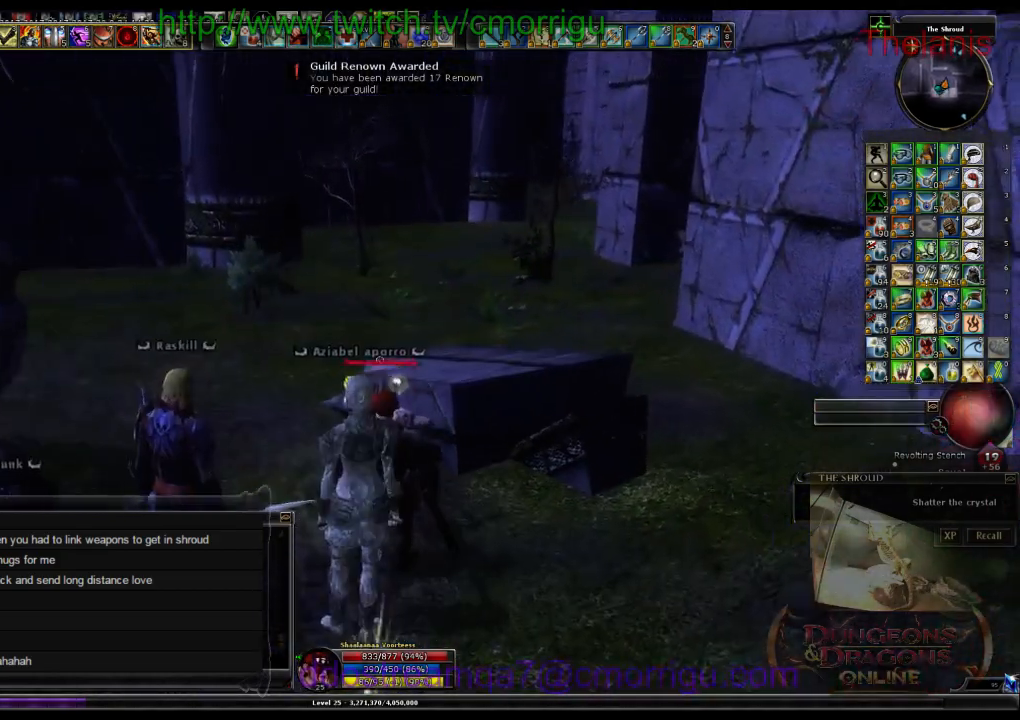
{"keys": ["a"], "events": [[433, "a", "down"]]}
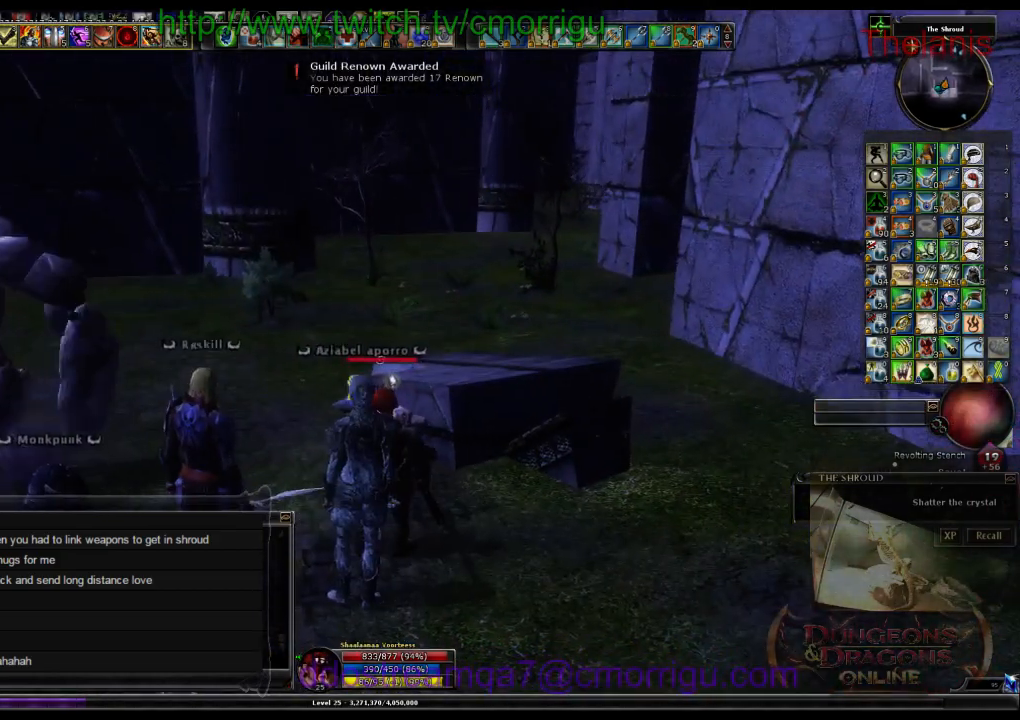
{"keys": ["a"], "events": []}
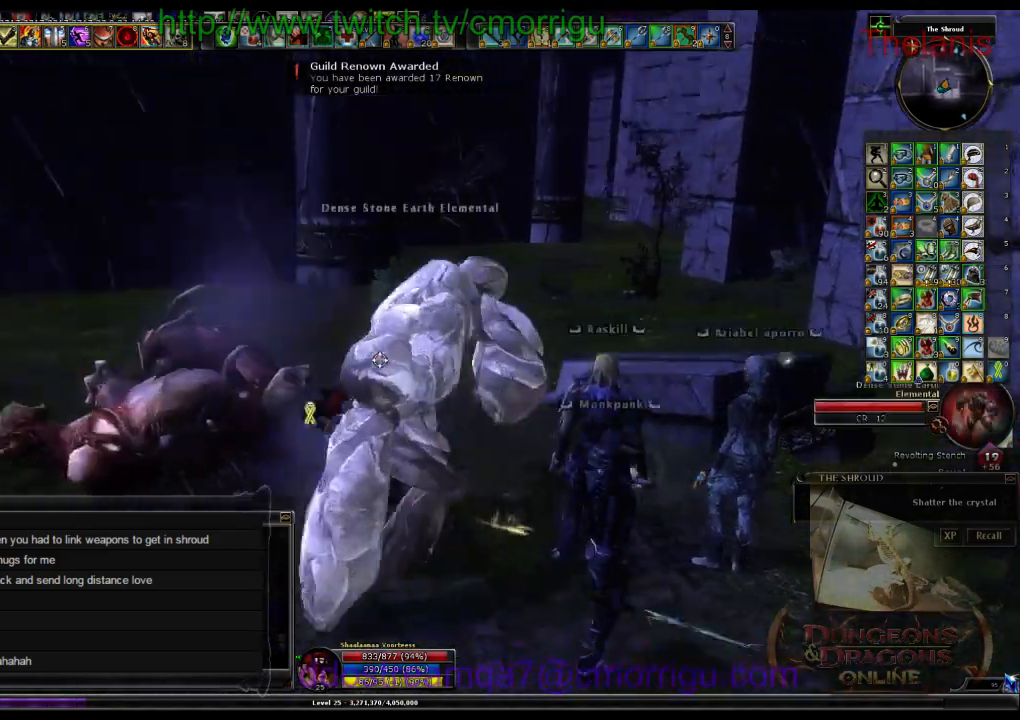
{"keys": [], "events": [[167, "a", "up"]]}
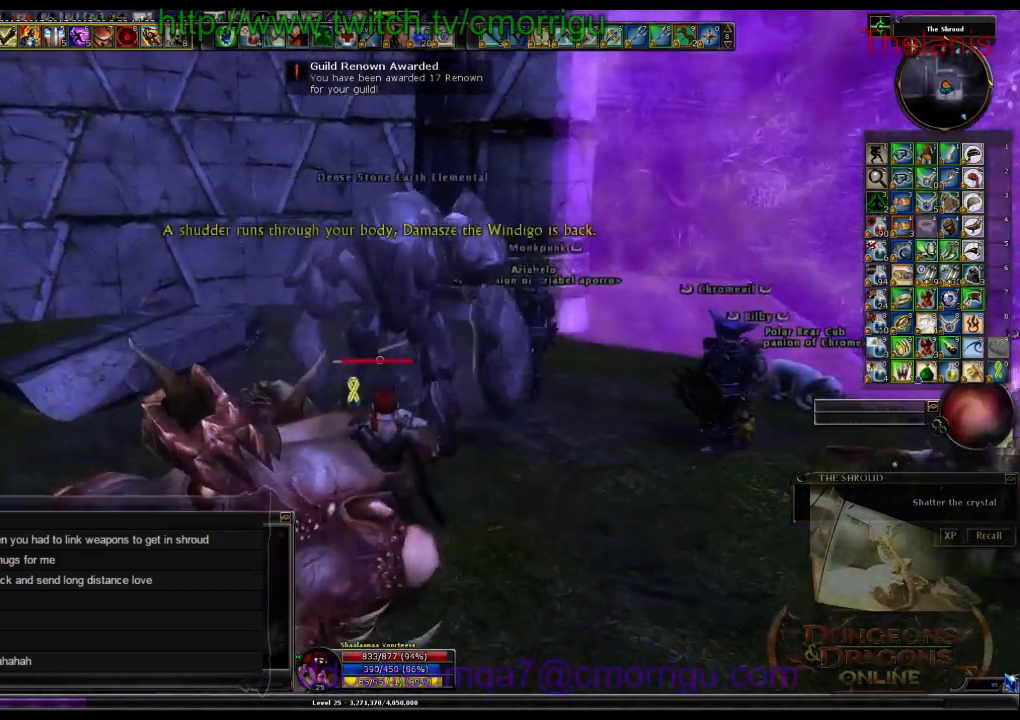
{"keys": ["w"], "events": [[67, "w", "down"], [100, "d", "down"], [467, "d", "up"]]}
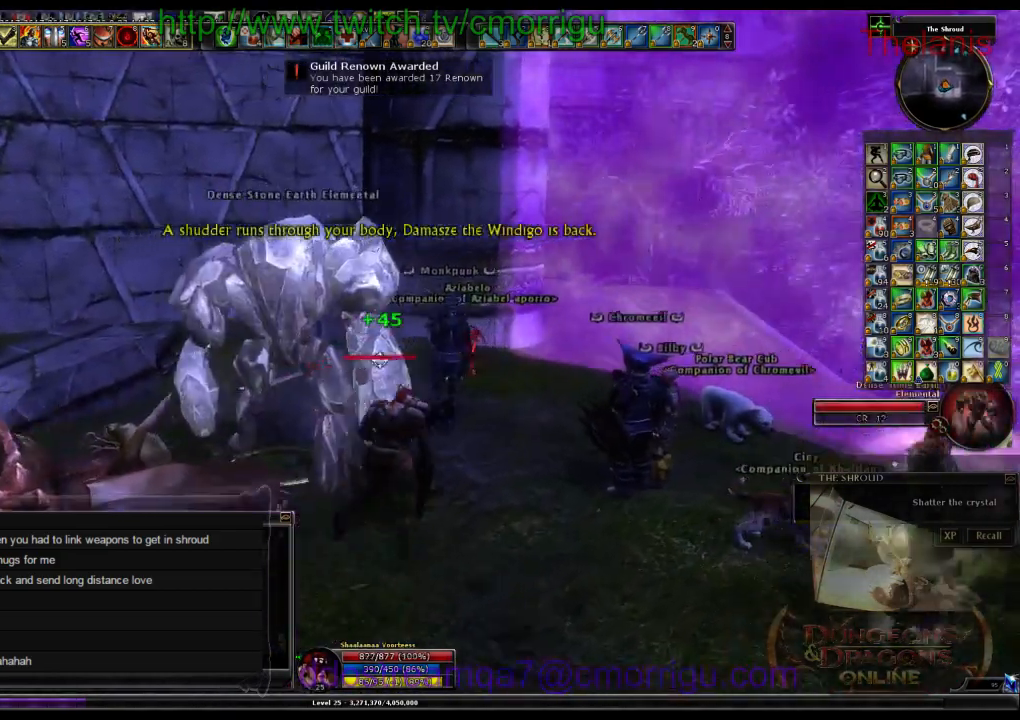
{"keys": [], "events": [[300, "w", "up"]]}
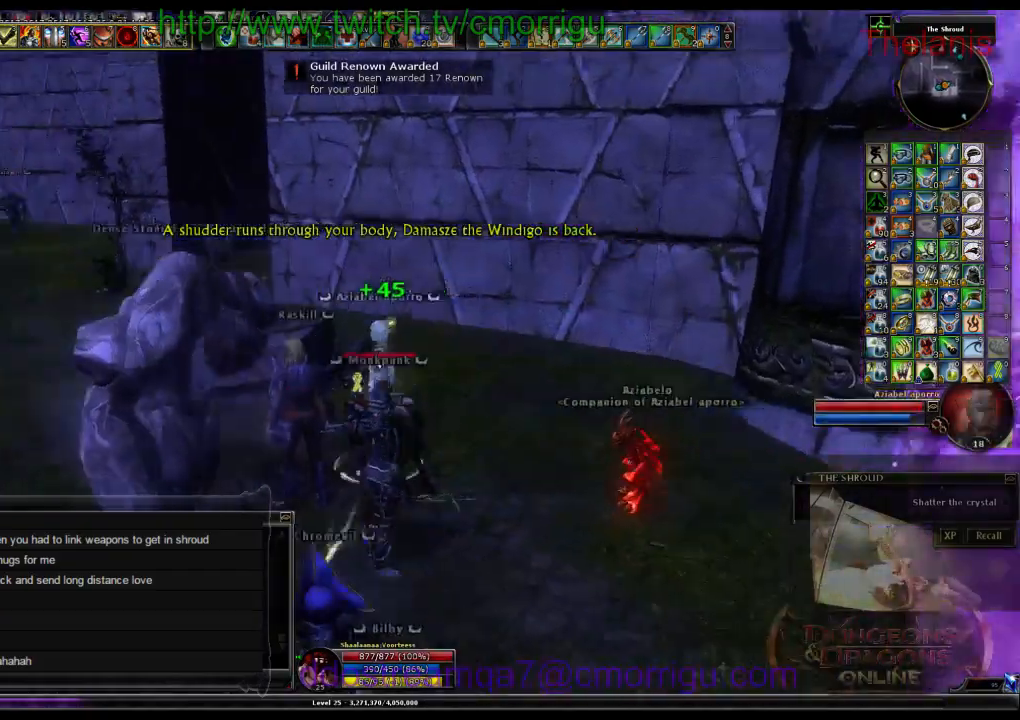
{"keys": [], "events": []}
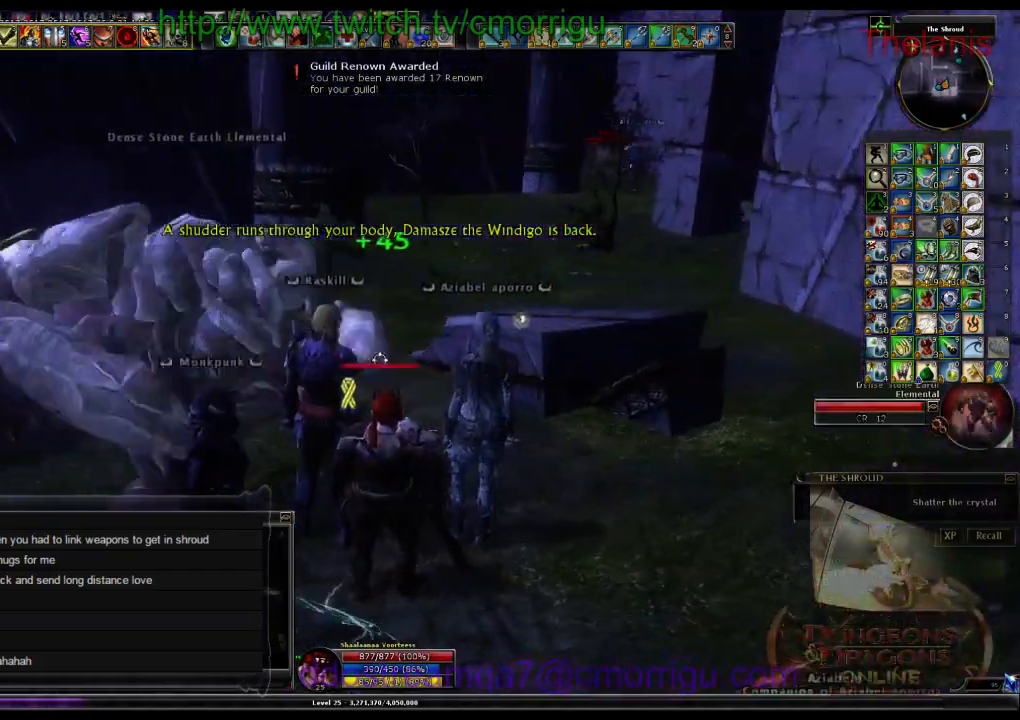
{"keys": [], "events": []}
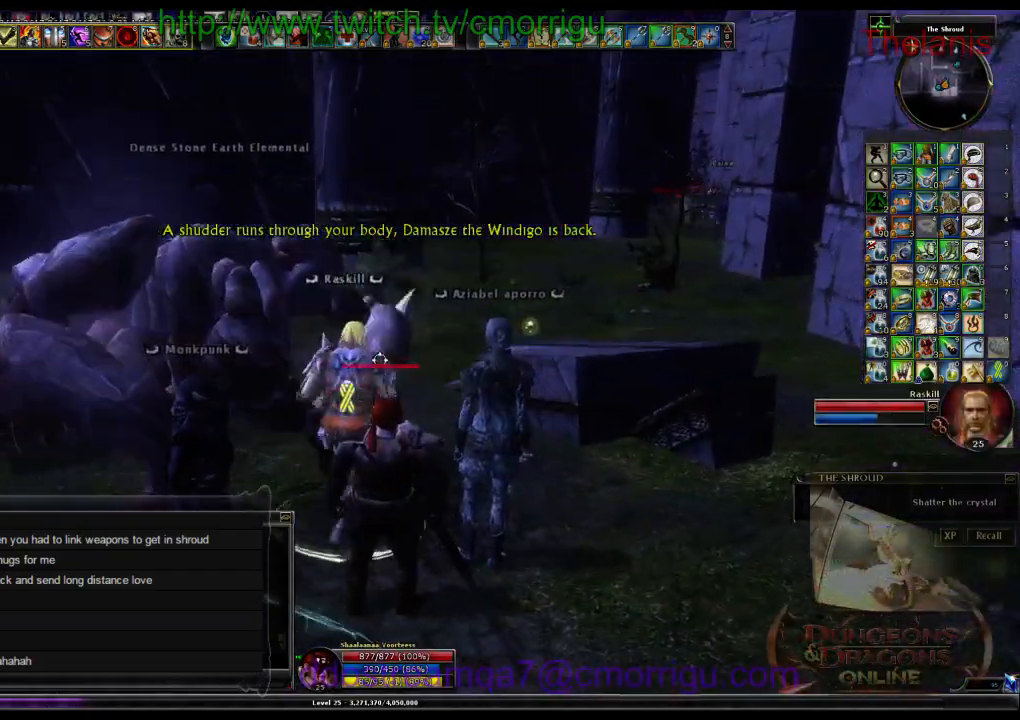
{"keys": [], "events": []}
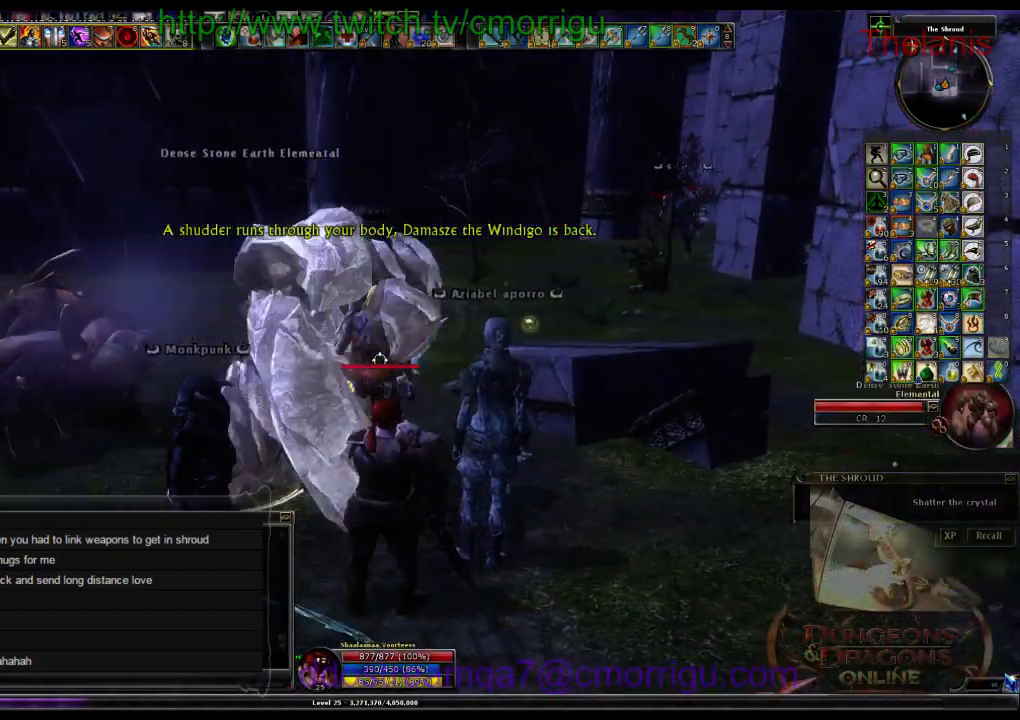
{"keys": ["a"]}
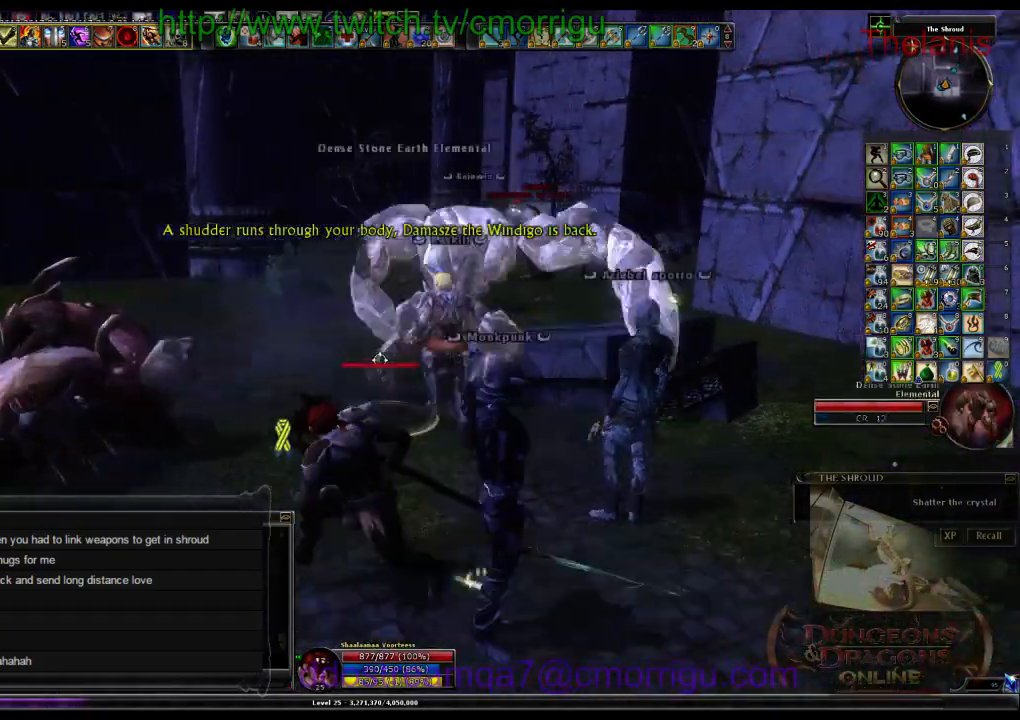
{"keys": [], "events": [[133, "a", "up"]]}
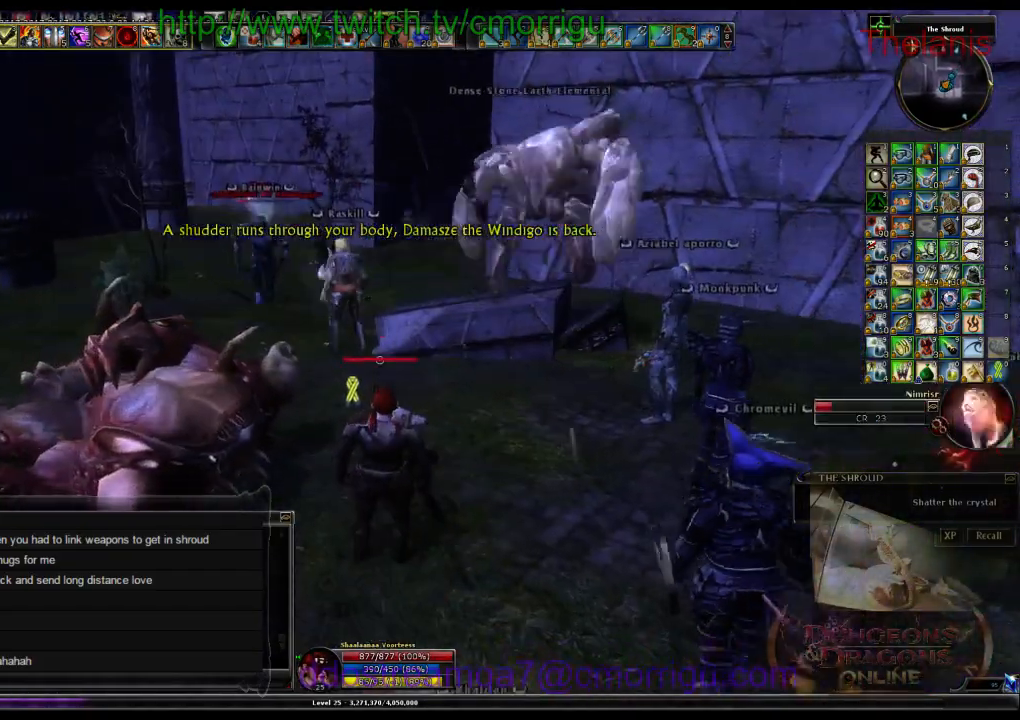
{"keys": ["d", "w"], "events": [[233, "d", "down"], [300, "w", "down"]]}
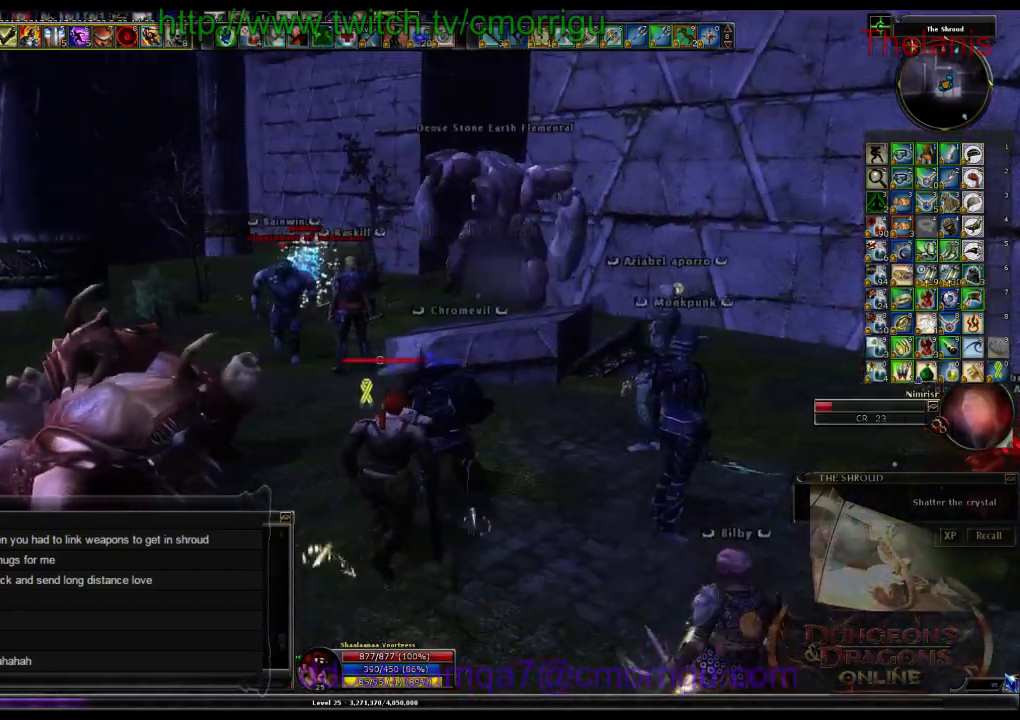
{"keys": [], "events": [[100, "d", "up"], [167, "w", "up"]]}
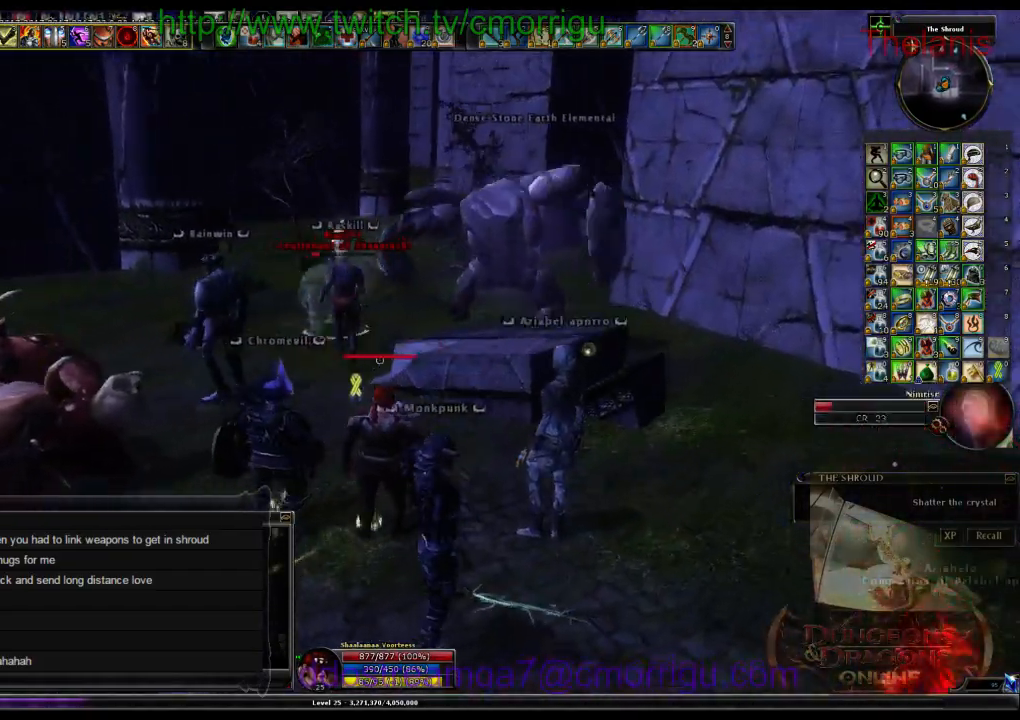
{"keys": ["d"], "events": [[400, "d", "down"]]}
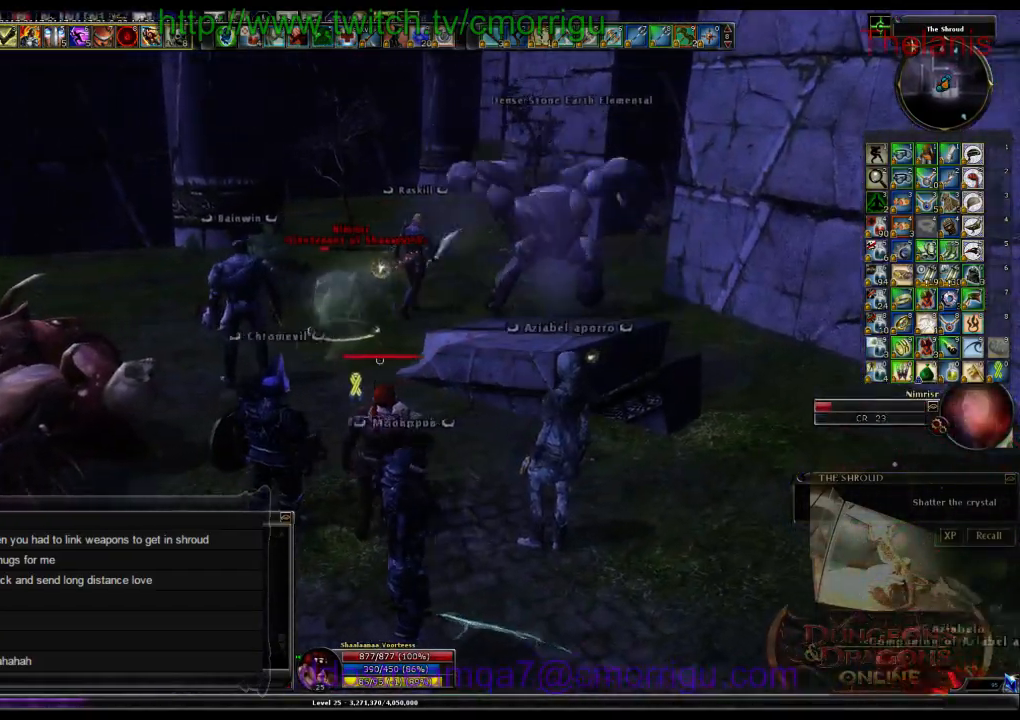
{"keys": ["s"], "events": [[67, "d", "up"], [500, "s", "down"]]}
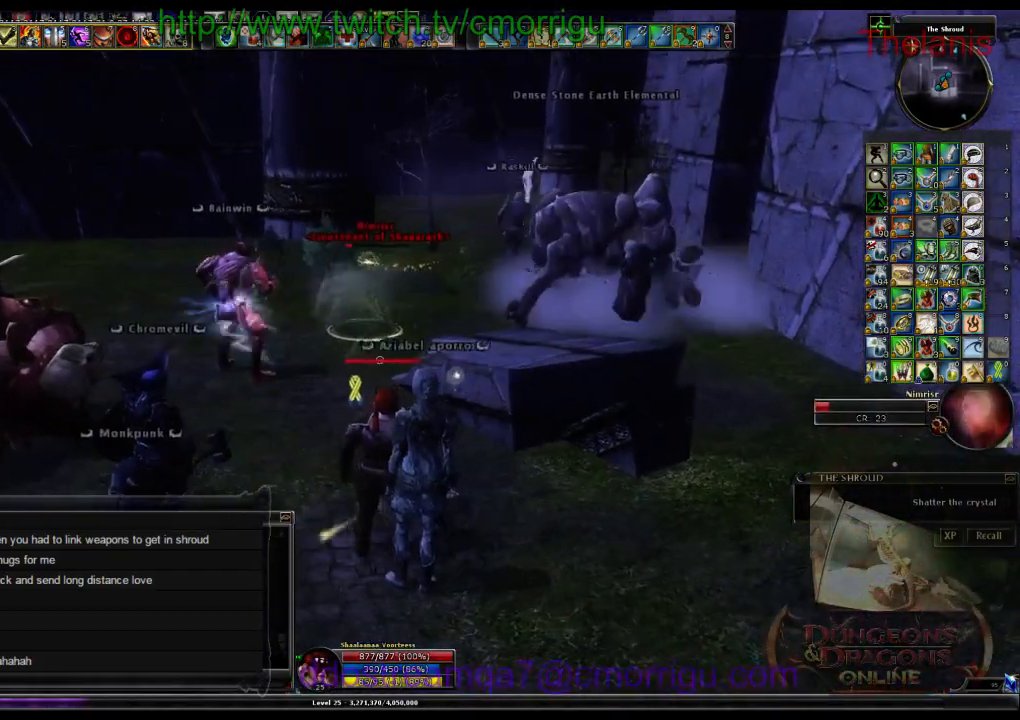
{"keys": [], "events": [[200, "s", "up"]]}